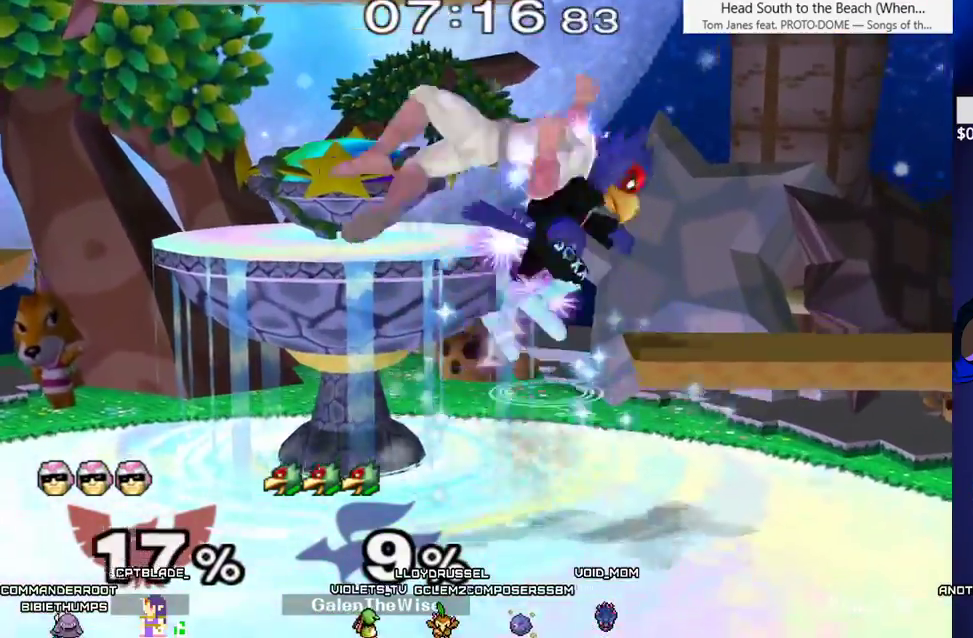
Gameplay with a controller (arcade stick); each line is a JSON object with the inputs held at the frame after it. "events" lists button and stick changes between this image and that frame as [ms after this image, input, new state], when the widget could be followed in between. Not read: L3 R3 other_buttons.
{"buttons": ["DPAD_DOWN", "DPAD_LEFT", "C_UP"], "events": [[33, "DPAD_LEFT", "down"], [100, "DPAD_DOWN", "down"], [150, "R1", "down"], [200, "X", "up"], [250, "R1", "up"], [283, "DPAD_DOWN", "up"], [283, "DPAD_LEFT", "up"], [400, "DPAD_DOWN", "down"], [483, "DPAD_LEFT", "down"], [500, "C_UP", "down"]]}
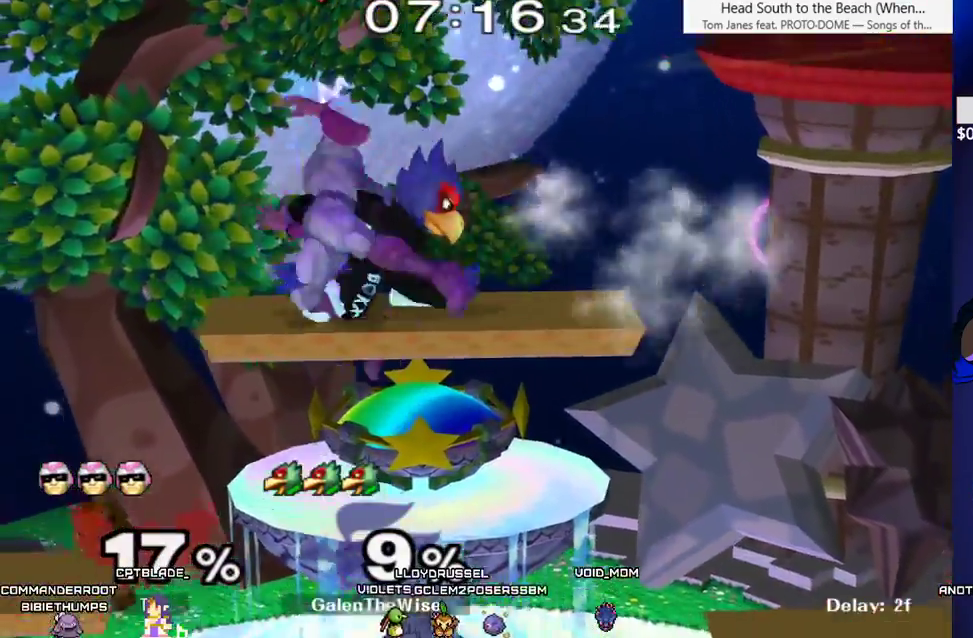
{"buttons": [], "events": [[50, "DPAD_DOWN", "up"], [50, "DPAD_LEFT", "up"], [67, "DPAD_RIGHT", "down"], [133, "C_UP", "up"], [250, "Z", "down"], [267, "DPAD_DOWN", "down"], [317, "DPAD_RIGHT", "up"], [383, "DPAD_DOWN", "up"], [383, "Z", "up"]]}
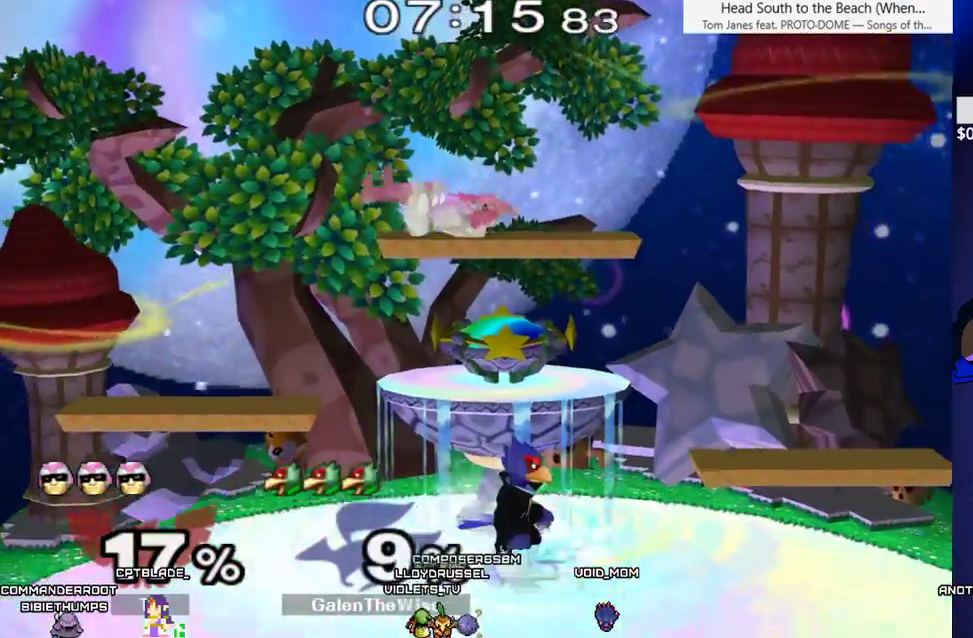
{"buttons": ["DPAD_LEFT"], "events": [[167, "X", "down"], [217, "DPAD_RIGHT", "down"], [250, "C_UP", "down"], [333, "DPAD_LEFT", "down"], [333, "DPAD_RIGHT", "up"], [400, "C_UP", "up"], [433, "X", "up"]]}
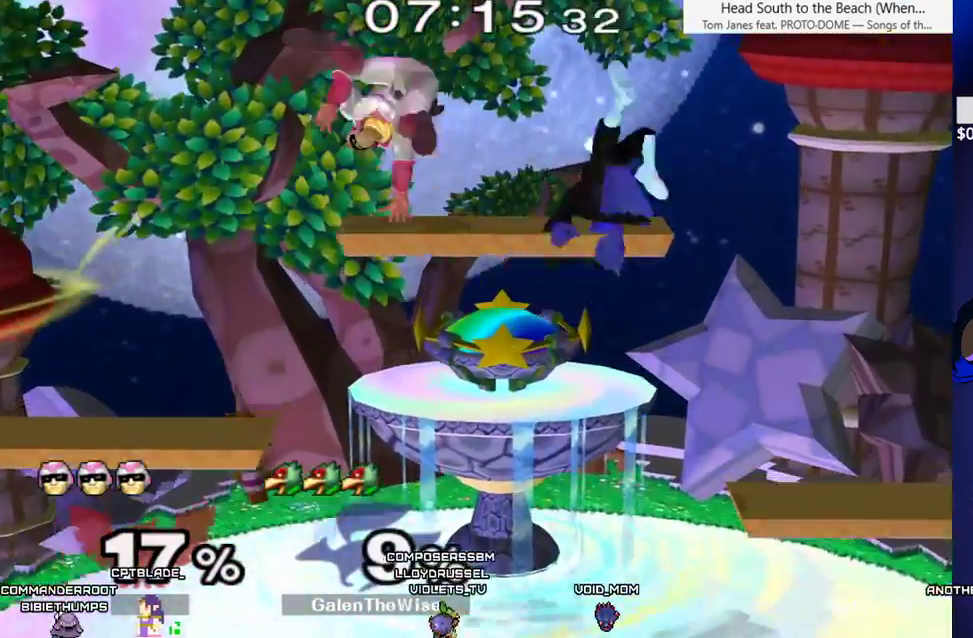
{"buttons": ["DPAD_DOWN"], "events": [[200, "Z", "down"], [283, "DPAD_DOWN", "down"], [300, "Z", "up"], [317, "DPAD_LEFT", "up"], [433, "B", "down"], [483, "B", "up"]]}
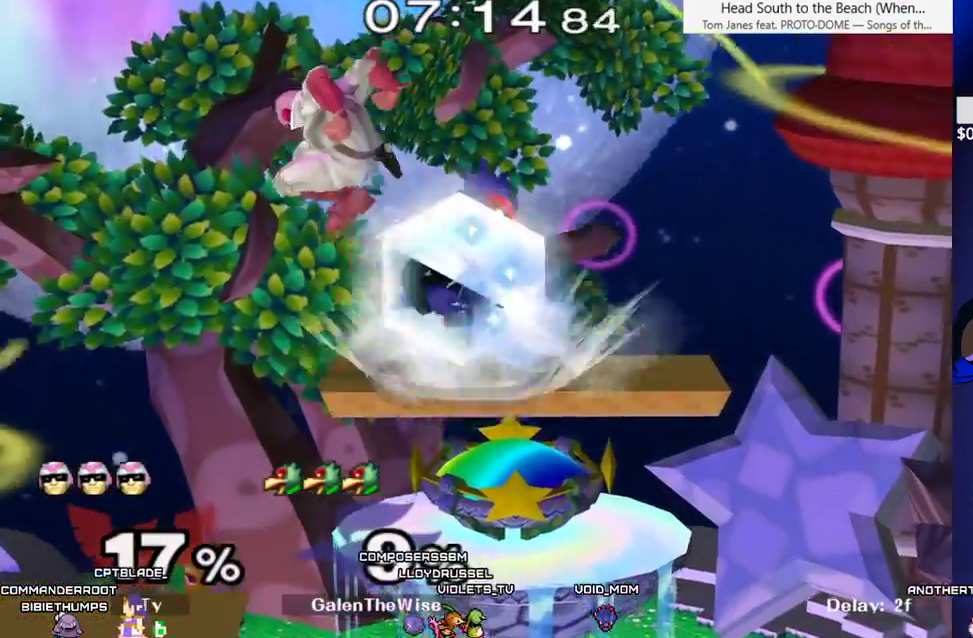
{"buttons": ["DPAD_LEFT"], "events": [[50, "X", "down"], [83, "DPAD_DOWN", "up"], [100, "X", "up"], [150, "DPAD_LEFT", "down"]]}
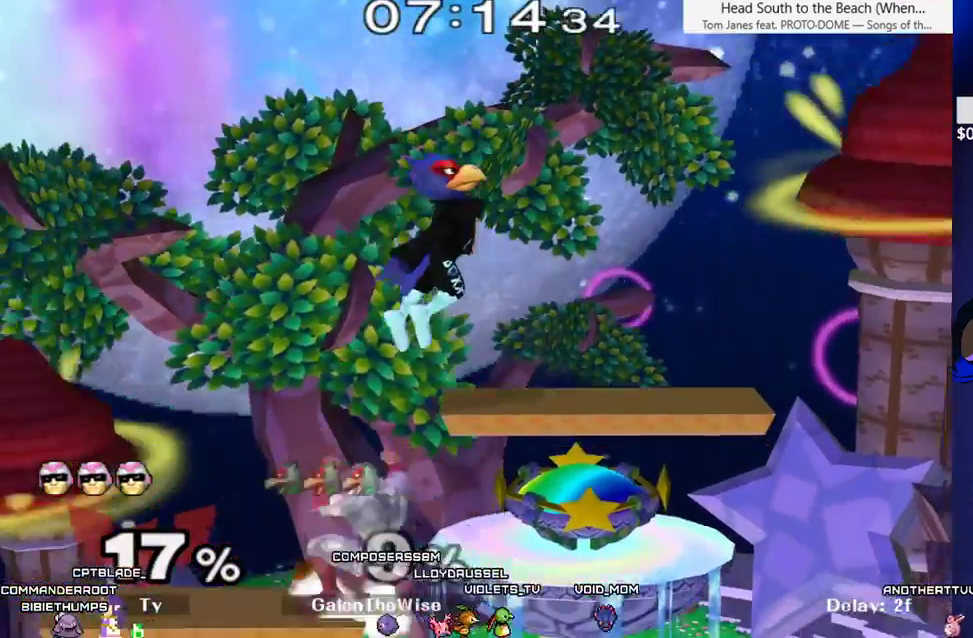
{"buttons": ["DPAD_DOWN"], "events": [[17, "DPAD_LEFT", "up"], [33, "DPAD_DOWN", "down"], [133, "B", "down"], [267, "B", "up"], [300, "X", "down"], [350, "R1", "down"], [450, "R1", "up"], [467, "X", "up"]]}
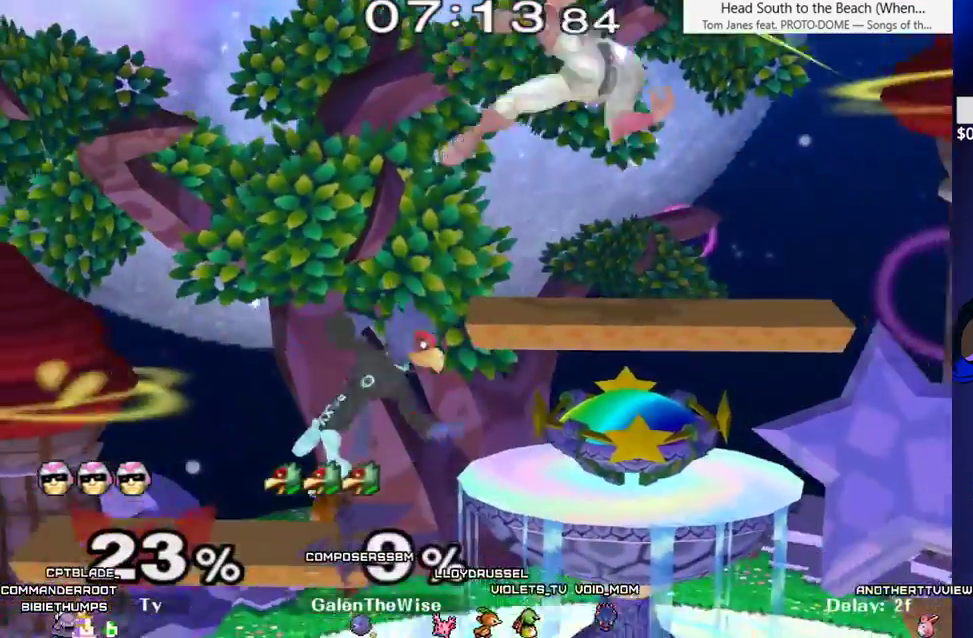
{"buttons": ["X", "DPAD_DOWN", "DPAD_RIGHT"], "events": [[33, "DPAD_DOWN", "up"], [267, "DPAD_RIGHT", "down"], [417, "DPAD_DOWN", "down"], [450, "X", "down"]]}
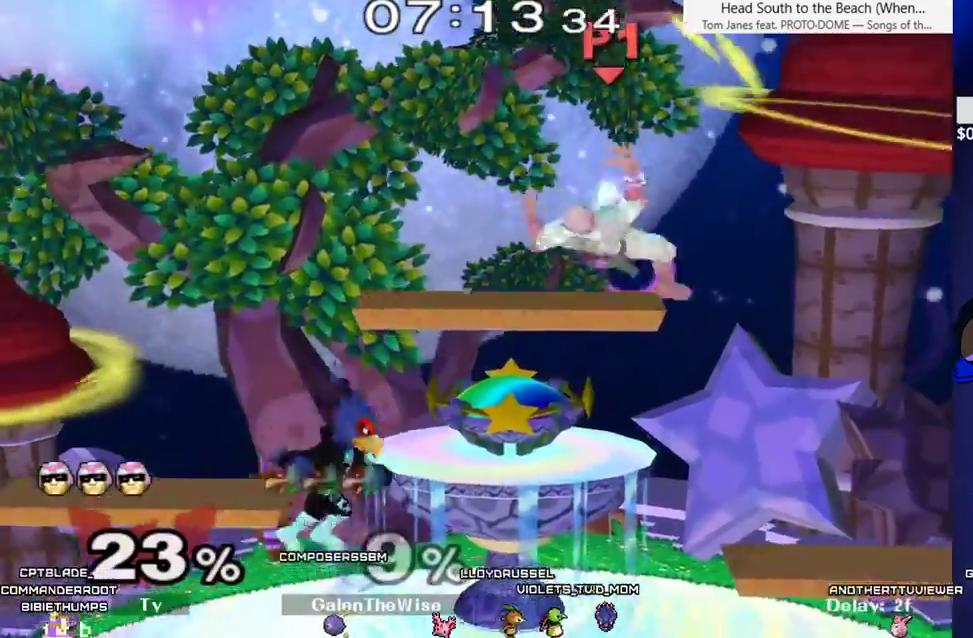
{"buttons": ["Z", "DPAD_RIGHT"], "events": [[67, "DPAD_DOWN", "up"], [133, "X", "up"], [333, "C_DOWN", "down"], [350, "DPAD_DOWN", "down"], [400, "DPAD_RIGHT", "up"], [417, "DPAD_DOWN", "up"], [417, "DPAD_RIGHT", "down"], [433, "C_DOWN", "up"], [483, "Z", "down"]]}
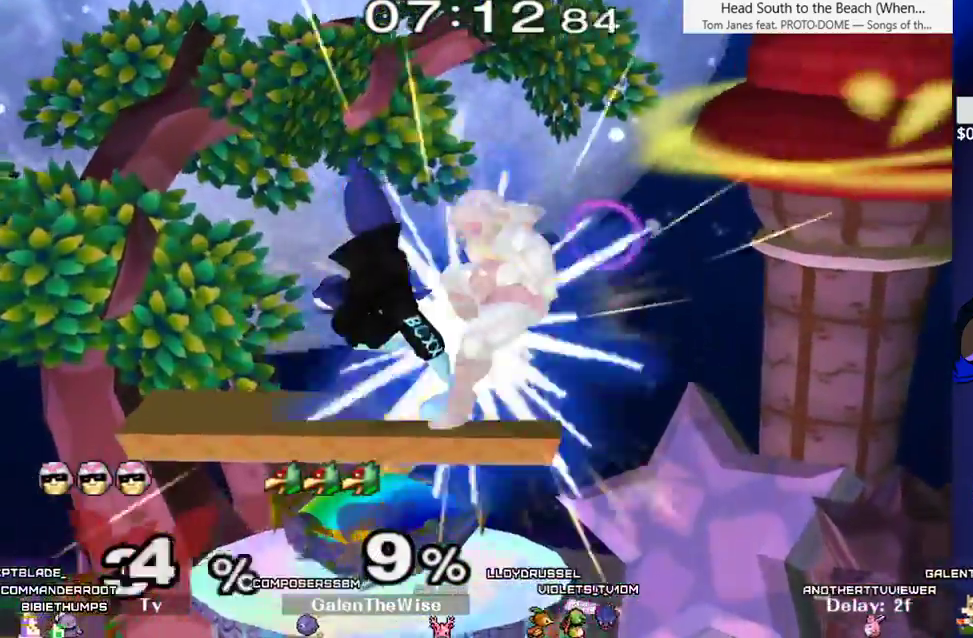
{"buttons": ["DPAD_RIGHT"], "events": [[50, "DPAD_DOWN", "down"], [67, "DPAD_DOWN", "up"], [100, "DPAD_RIGHT", "up"], [100, "Z", "up"], [183, "DPAD_RIGHT", "down"], [200, "DPAD_DOWN", "down"], [200, "DPAD_RIGHT", "up"], [267, "B", "down"], [333, "B", "up"], [400, "DPAD_DOWN", "up"], [400, "X", "down"], [433, "DPAD_RIGHT", "down"], [450, "X", "up"]]}
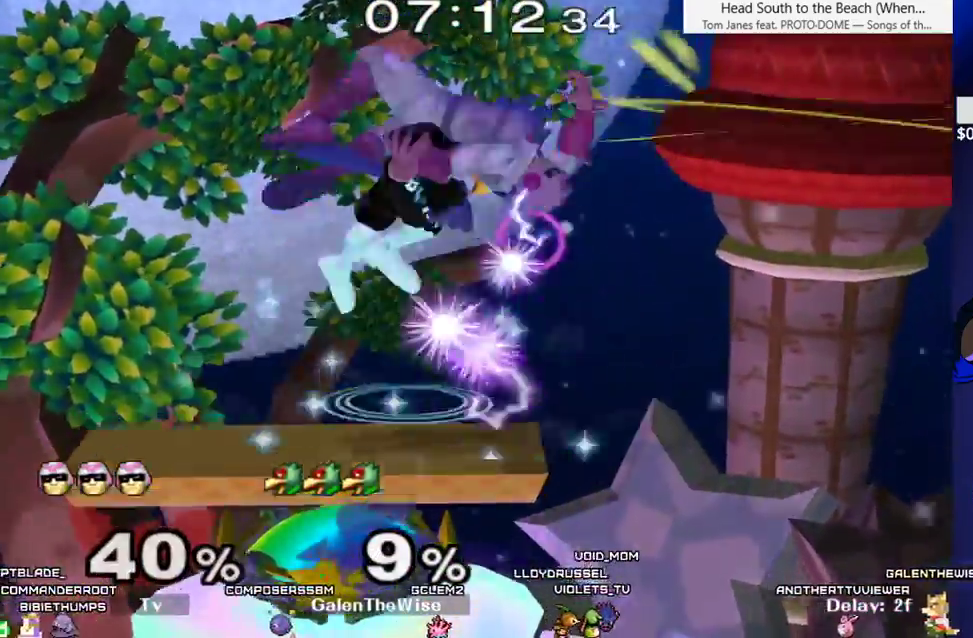
{"buttons": ["DPAD_DOWN", "DPAD_LEFT"], "events": [[133, "DPAD_RIGHT", "up"], [183, "DPAD_LEFT", "down"], [500, "DPAD_DOWN", "down"]]}
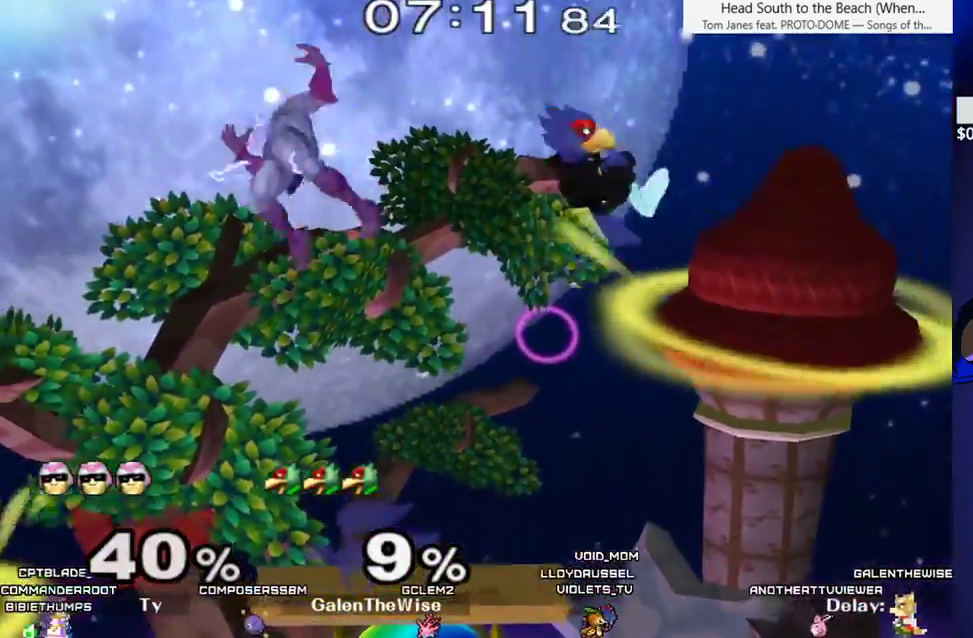
{"buttons": [], "events": [[117, "DPAD_DOWN", "up"], [117, "DPAD_LEFT", "up"], [250, "DPAD_LEFT", "down"], [300, "A", "down"], [350, "A", "up"], [350, "DPAD_LEFT", "up"], [400, "DPAD_DOWN", "down"], [483, "DPAD_DOWN", "up"]]}
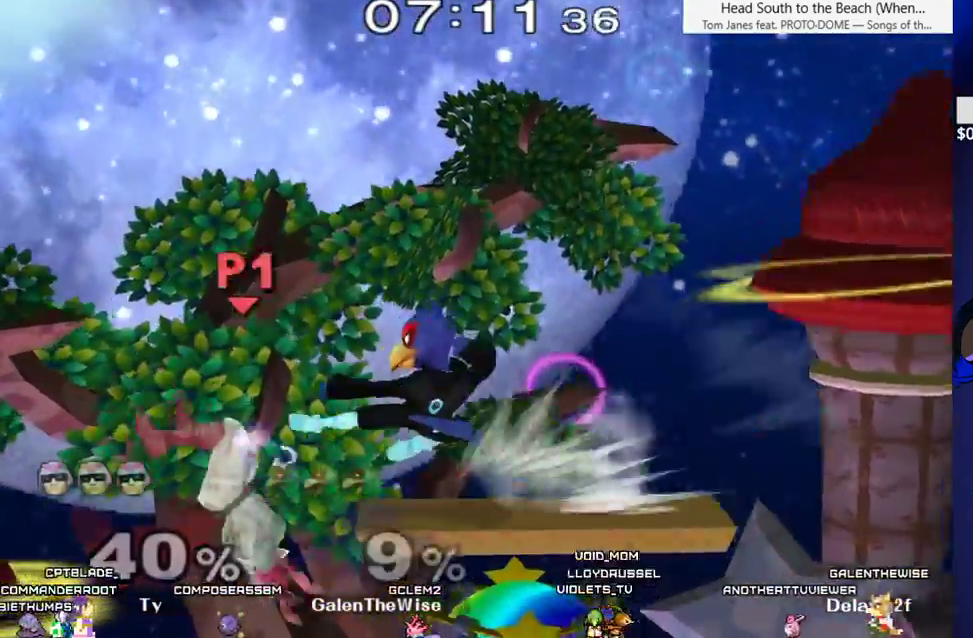
{"buttons": [], "events": [[133, "DPAD_DOWN", "down"], [150, "DPAD_DOWN", "up"]]}
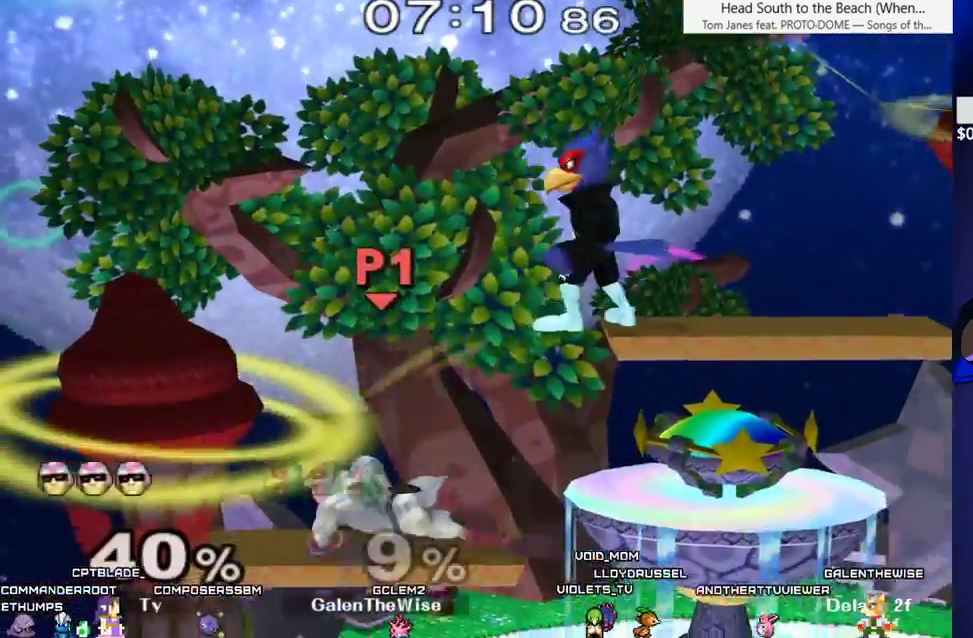
{"buttons": ["B", "DPAD_DOWN"], "events": [[17, "DPAD_LEFT", "down"], [133, "DPAD_LEFT", "up"], [400, "DPAD_DOWN", "down"], [467, "B", "down"]]}
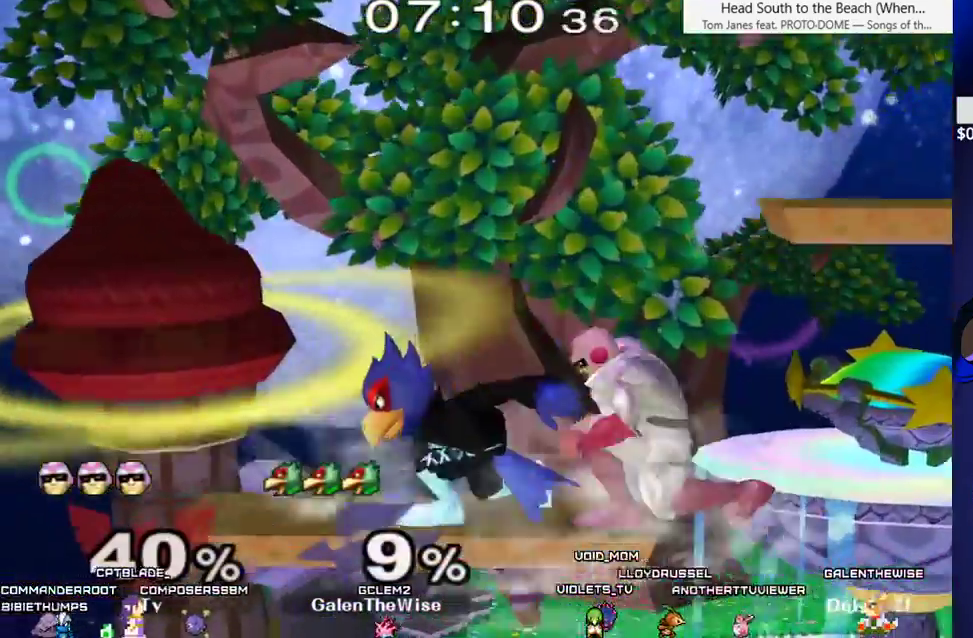
{"buttons": ["DPAD_DOWN"], "events": [[33, "B", "up"], [50, "DPAD_DOWN", "up"], [100, "X", "down"], [150, "DPAD_RIGHT", "down"], [150, "X", "up"], [450, "DPAD_DOWN", "down"], [483, "DPAD_RIGHT", "up"]]}
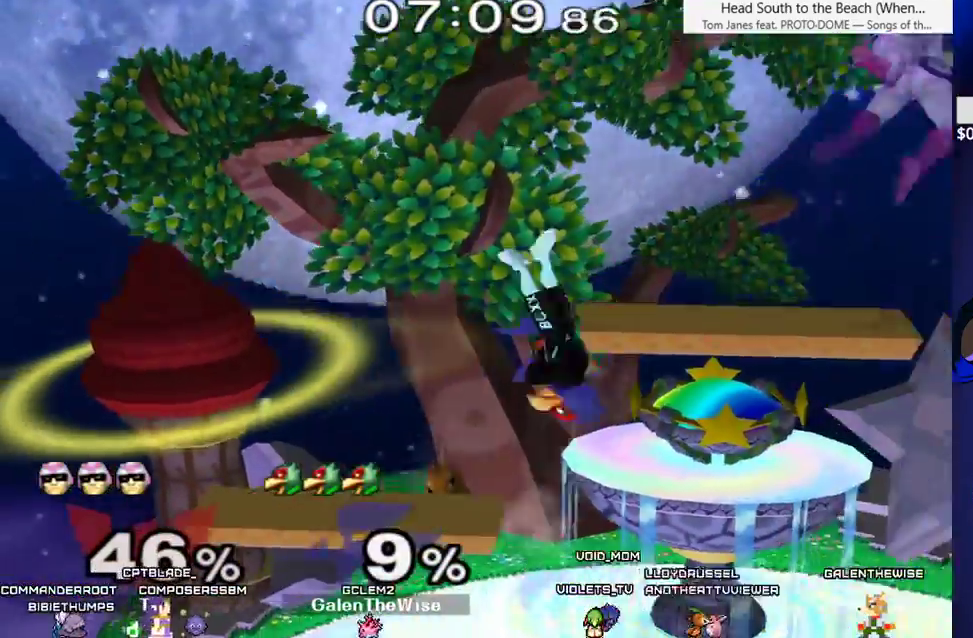
{"buttons": ["DPAD_RIGHT"], "events": [[67, "DPAD_RIGHT", "down"], [100, "DPAD_DOWN", "up"], [100, "X", "down"], [150, "DPAD_DOWN", "down"], [333, "R1", "down"], [367, "X", "up"], [383, "DPAD_RIGHT", "up"], [433, "DPAD_DOWN", "up"], [433, "R1", "up"], [483, "DPAD_RIGHT", "down"]]}
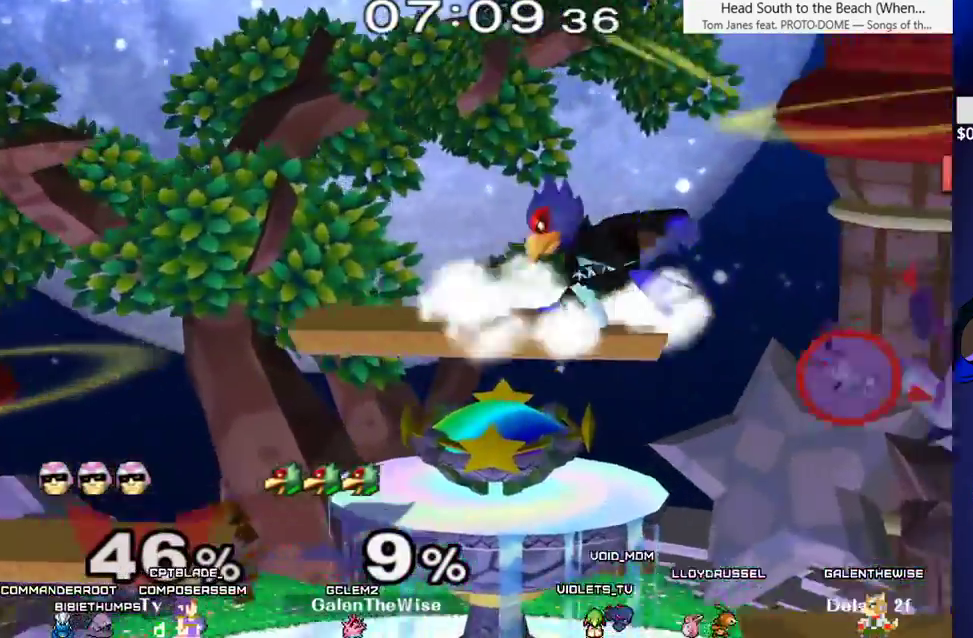
{"buttons": ["DPAD_LEFT"], "events": [[67, "DPAD_DOWN", "down"], [233, "DPAD_DOWN", "up"], [333, "DPAD_RIGHT", "up"], [400, "DPAD_LEFT", "down"]]}
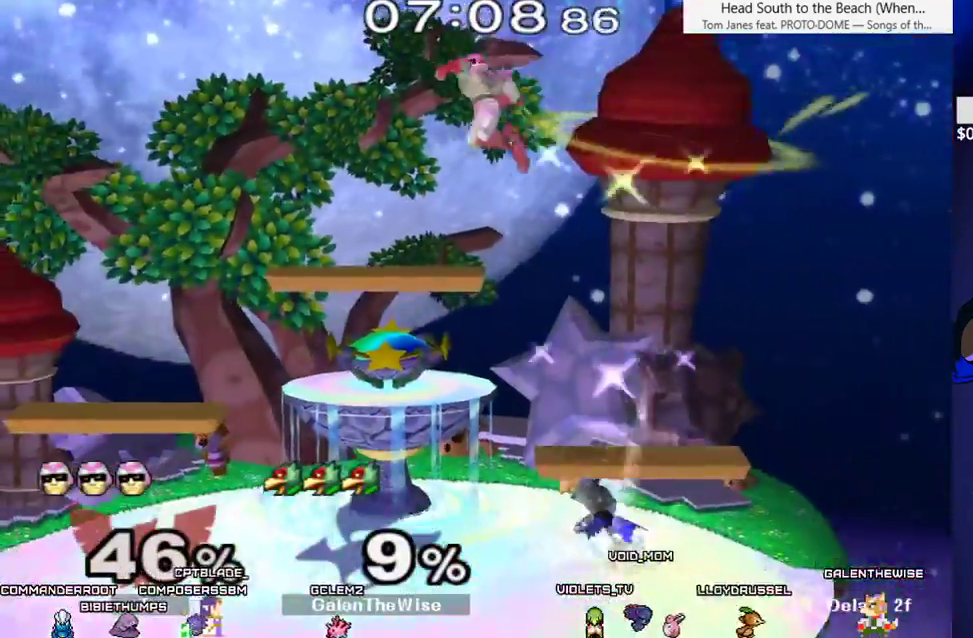
{"buttons": [], "events": [[67, "DPAD_DOWN", "down"], [217, "DPAD_LEFT", "up"], [383, "DPAD_LEFT", "down"], [417, "X", "down"], [450, "DPAD_DOWN", "up"], [467, "X", "up"], [483, "DPAD_LEFT", "up"]]}
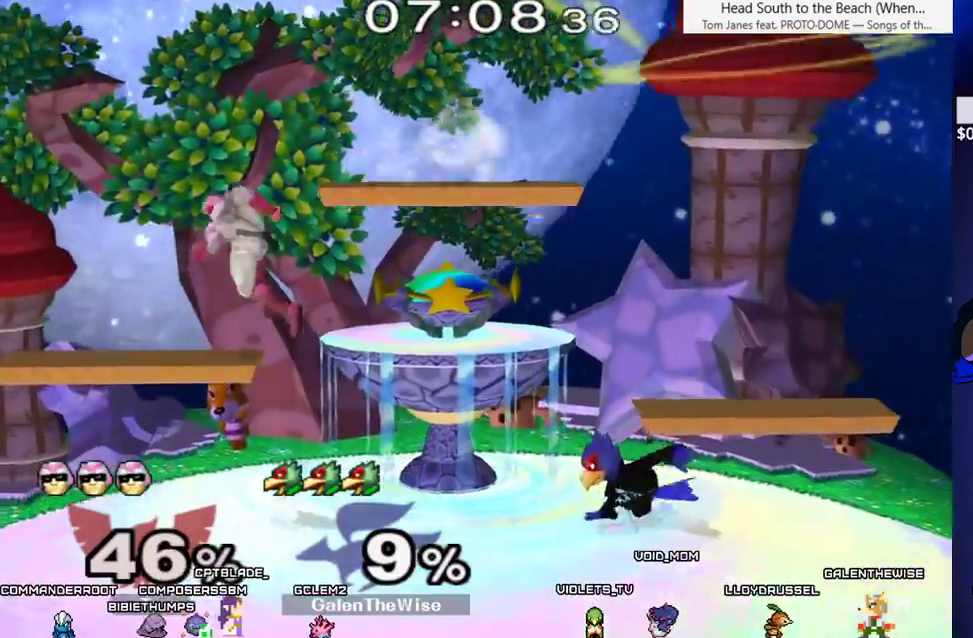
{"buttons": ["X", "DPAD_LEFT"], "events": [[33, "B", "down"], [183, "DPAD_LEFT", "down"], [233, "DPAD_DOWN", "down"], [283, "B", "up"], [300, "DPAD_LEFT", "up"], [317, "DPAD_DOWN", "up"], [417, "DPAD_LEFT", "down"], [483, "X", "down"]]}
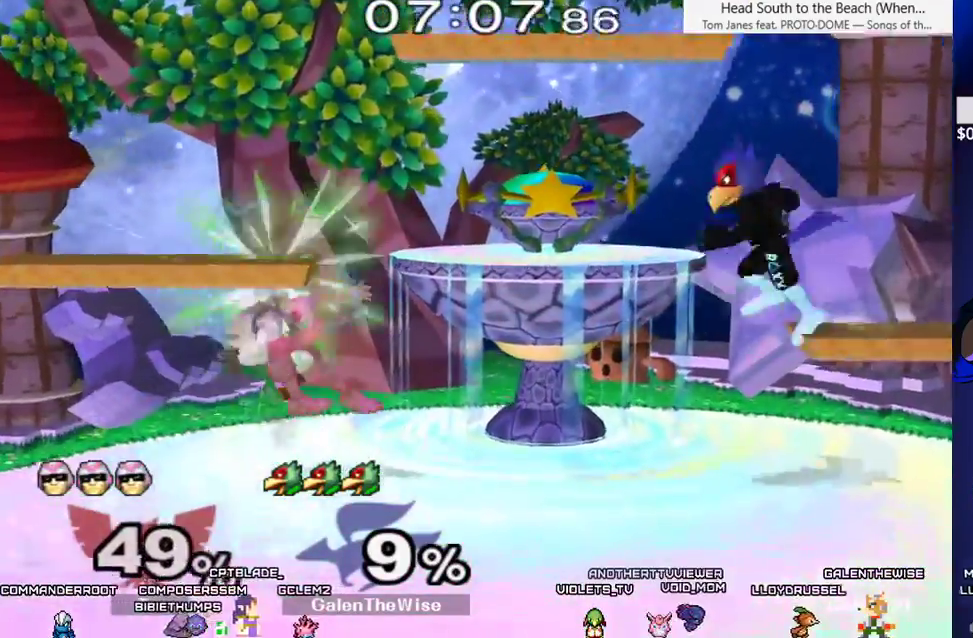
{"buttons": ["Z", "DPAD_LEFT"], "events": [[33, "X", "up"], [50, "DPAD_LEFT", "up"], [100, "A", "down"], [217, "A", "up"], [383, "DPAD_DOWN", "down"], [433, "Z", "down"], [467, "DPAD_LEFT", "down"], [500, "DPAD_DOWN", "up"]]}
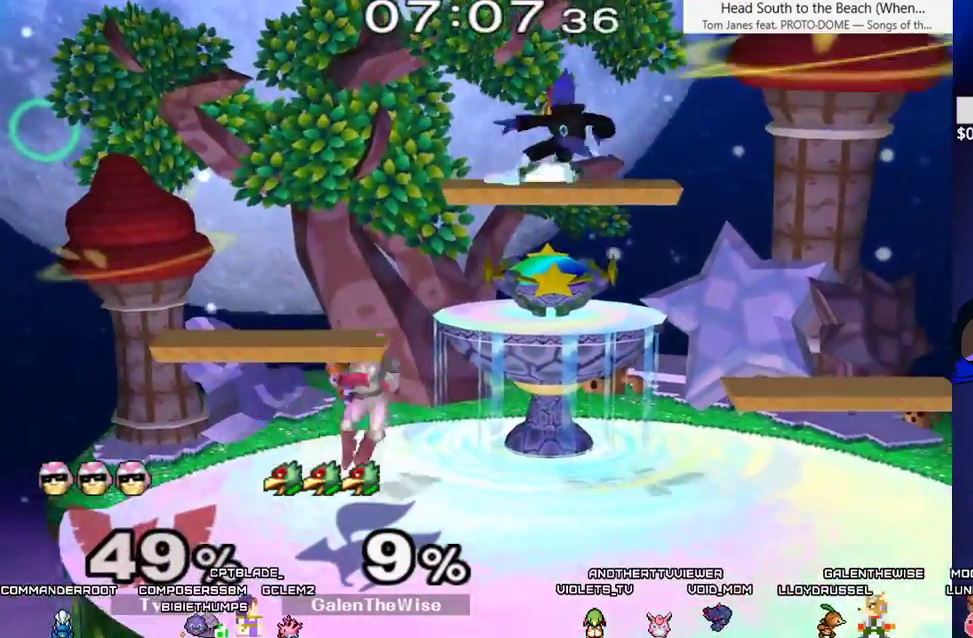
{"buttons": ["Z", "DPAD_DOWN", "DPAD_RIGHT"], "events": [[17, "L1", "down"], [50, "Z", "up"], [133, "DPAD_DOWN", "down"], [183, "C_DOWN", "down"], [217, "L1", "up"], [250, "DPAD_LEFT", "up"], [267, "C_DOWN", "up"], [267, "DPAD_DOWN", "up"], [267, "DPAD_RIGHT", "down"], [500, "DPAD_DOWN", "down"], [500, "Z", "down"]]}
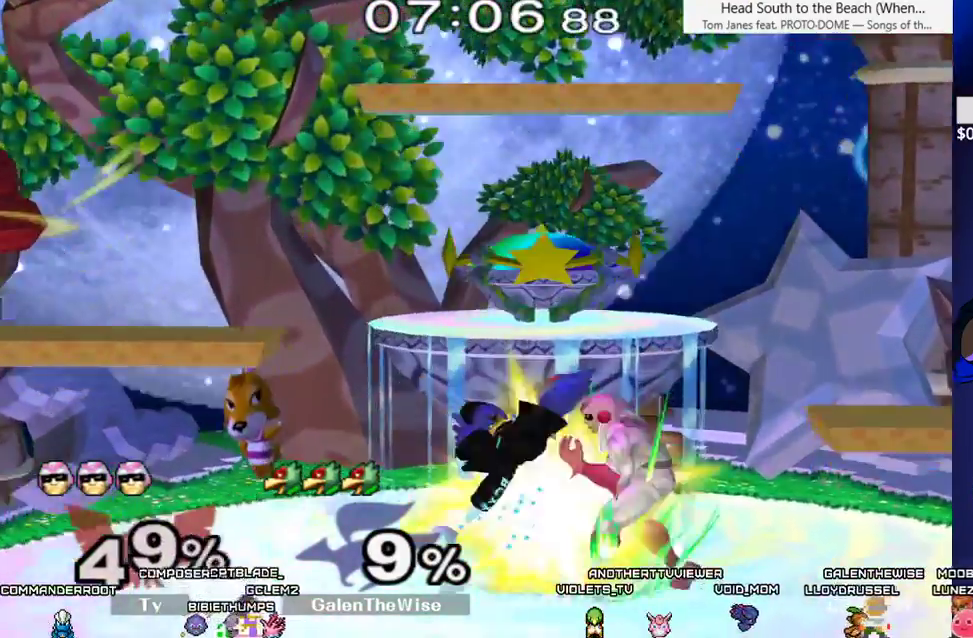
{"buttons": [], "events": [[50, "DPAD_RIGHT", "up"], [100, "DPAD_DOWN", "up"], [133, "Z", "up"], [150, "DPAD_UP", "down"], [233, "A", "down"], [317, "A", "up"], [417, "DPAD_UP", "up"]]}
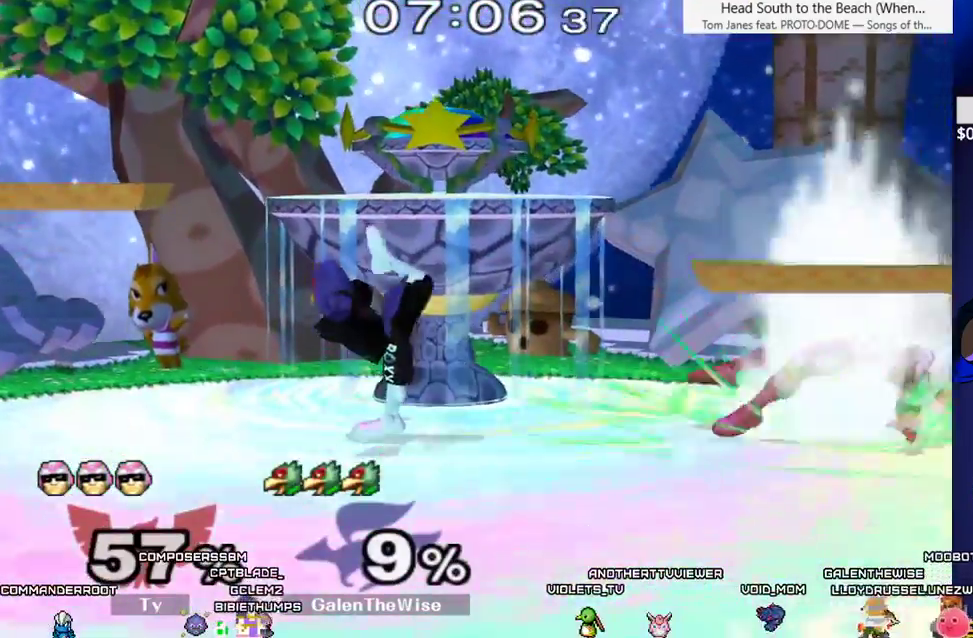
{"buttons": ["DPAD_DOWN"], "events": [[133, "DPAD_RIGHT", "down"], [383, "DPAD_DOWN", "down"], [417, "DPAD_RIGHT", "up"]]}
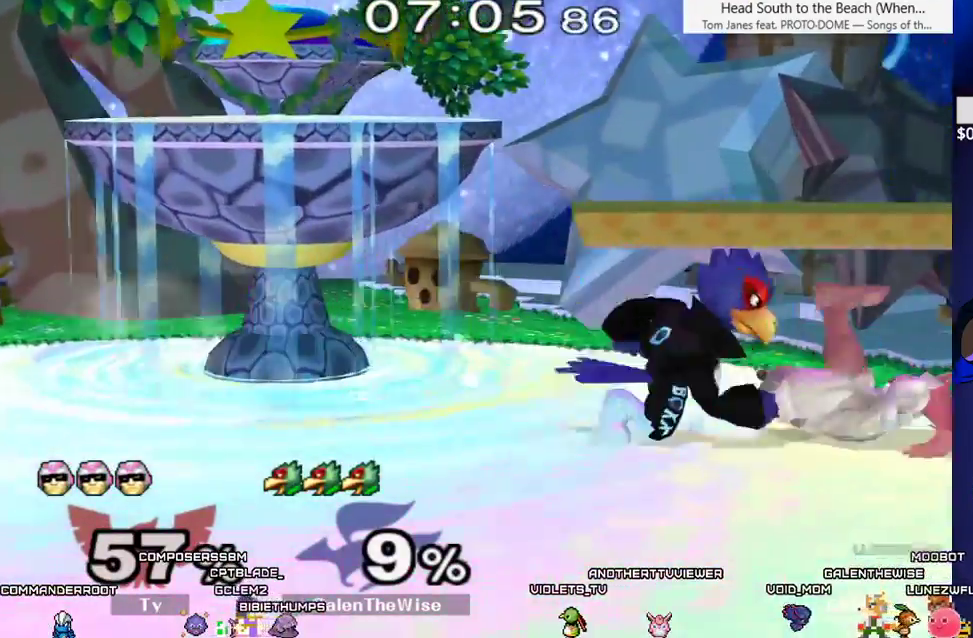
{"buttons": ["DPAD_RIGHT"], "events": [[483, "DPAD_RIGHT", "down"], [500, "DPAD_DOWN", "up"]]}
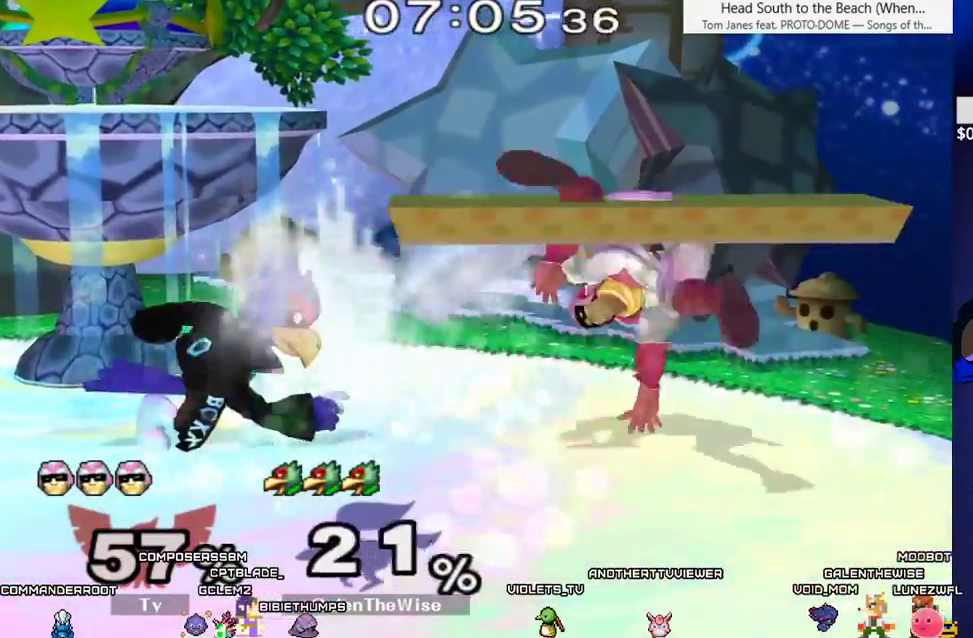
{"buttons": ["DPAD_RIGHT"], "events": [[67, "X", "down"], [100, "Z", "down"], [133, "DPAD_RIGHT", "up"], [167, "X", "up"], [217, "Z", "up"], [283, "DPAD_RIGHT", "down"], [400, "DPAD_RIGHT", "up"], [483, "DPAD_RIGHT", "down"]]}
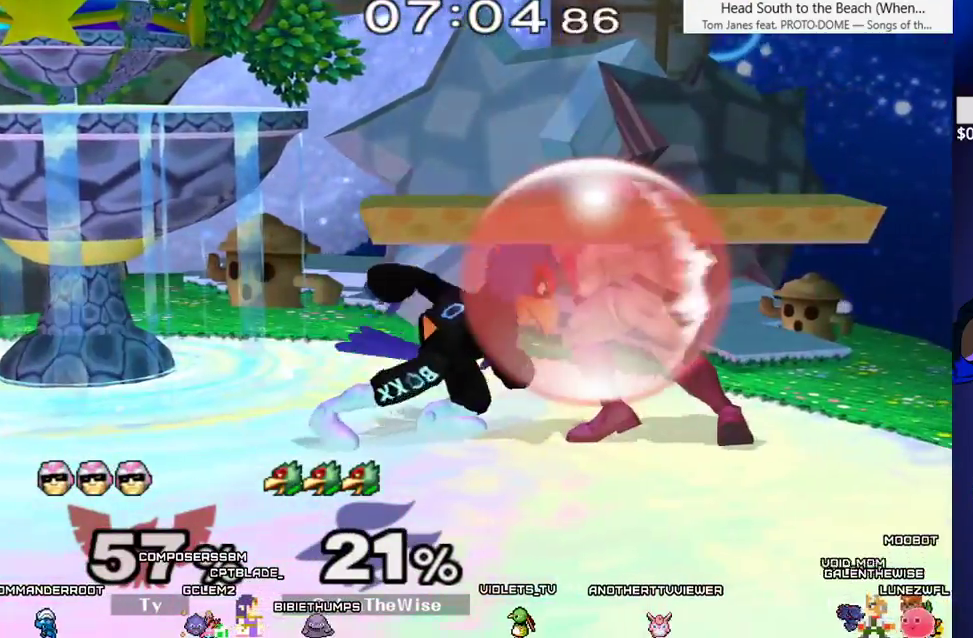
{"buttons": ["L1", "DPAD_LEFT"], "events": [[17, "DPAD_RIGHT", "up"], [83, "A", "down"], [183, "A", "up"], [400, "DPAD_LEFT", "down"], [483, "L1", "down"]]}
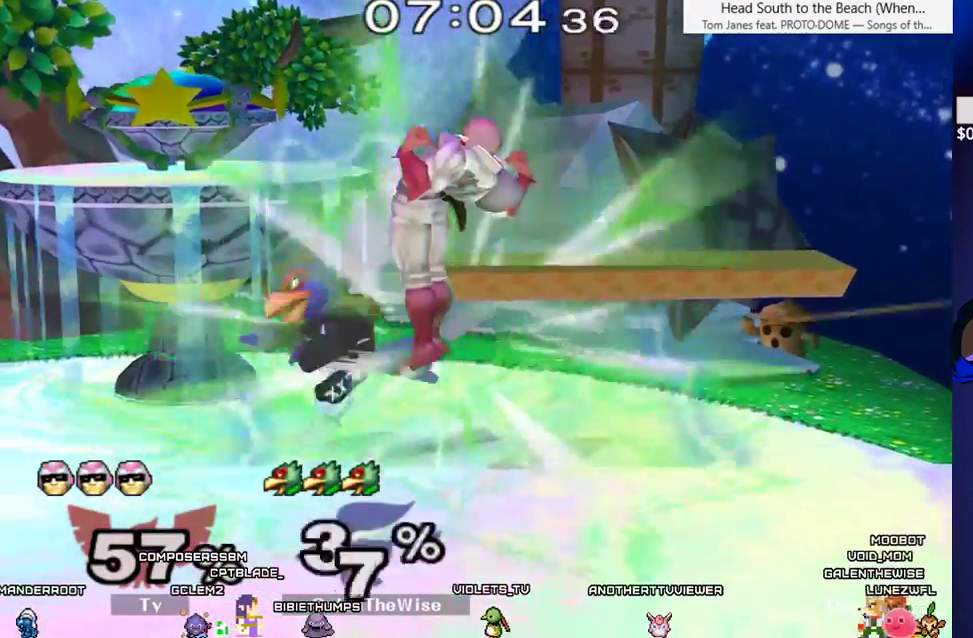
{"buttons": [], "events": [[33, "DPAD_LEFT", "up"], [317, "DPAD_DOWN", "down"], [317, "L1", "up"], [367, "DPAD_UP", "down"], [400, "DPAD_DOWN", "up"], [467, "DPAD_UP", "up"]]}
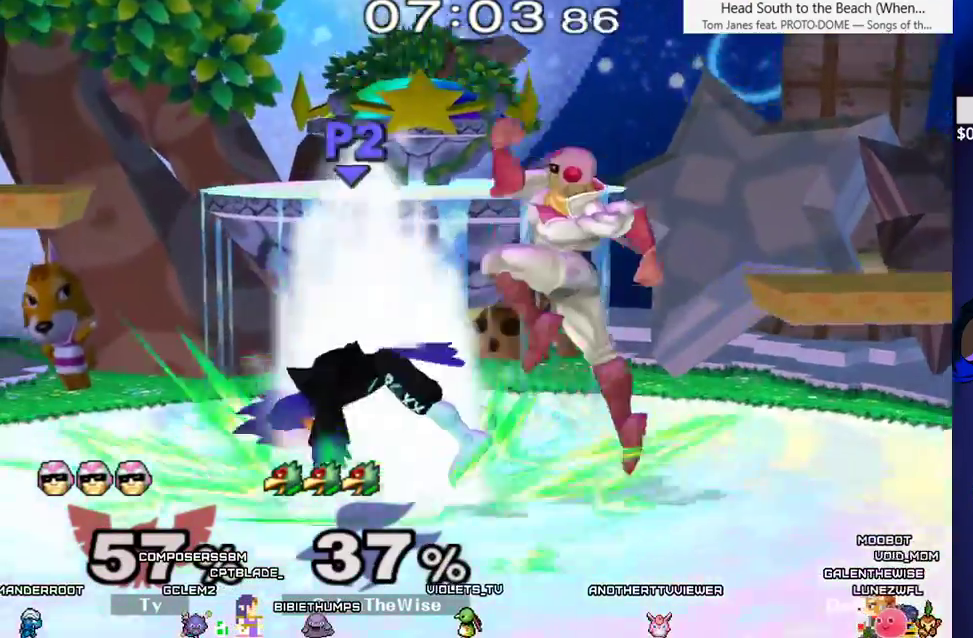
{"buttons": ["L1", "DPAD_RIGHT"]}
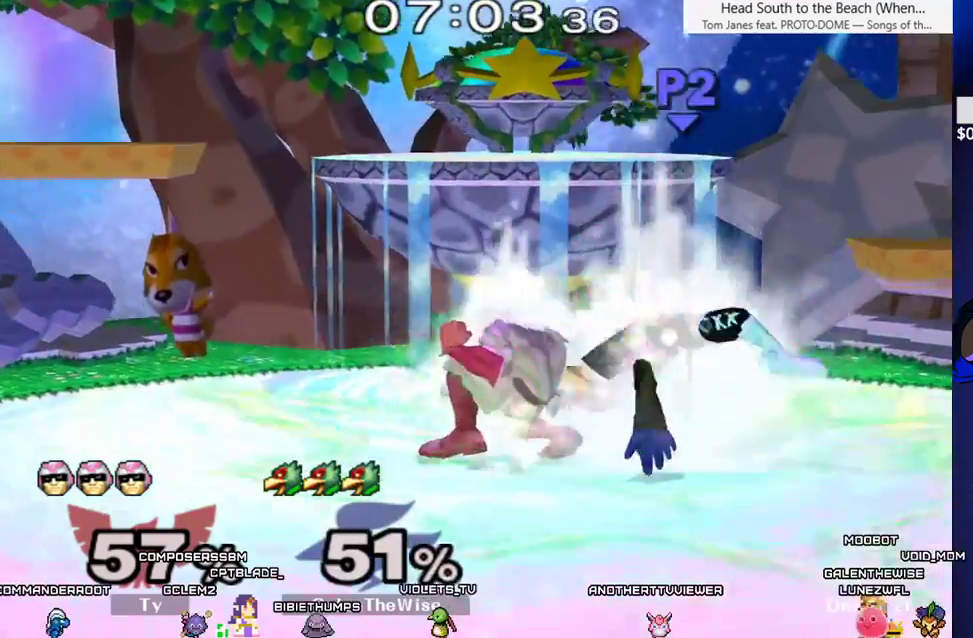
{"buttons": [], "events": [[50, "DPAD_UP", "down"], [133, "DPAD_UP", "up"], [250, "DPAD_RIGHT", "up"], [250, "L1", "up"]]}
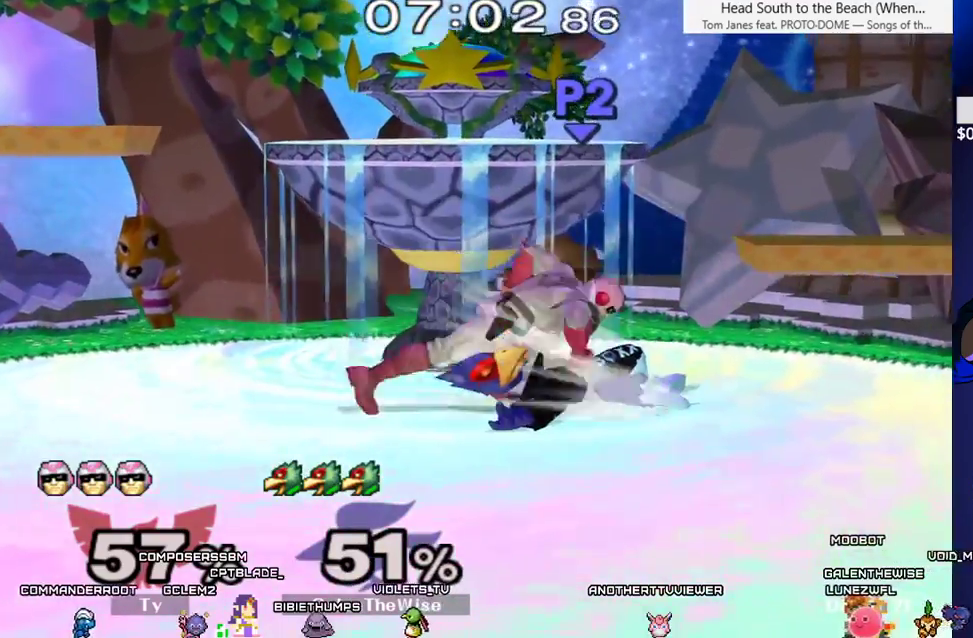
{"buttons": ["DPAD_UP", "DPAD_LEFT"], "events": [[133, "DPAD_UP", "down"], [467, "DPAD_LEFT", "down"]]}